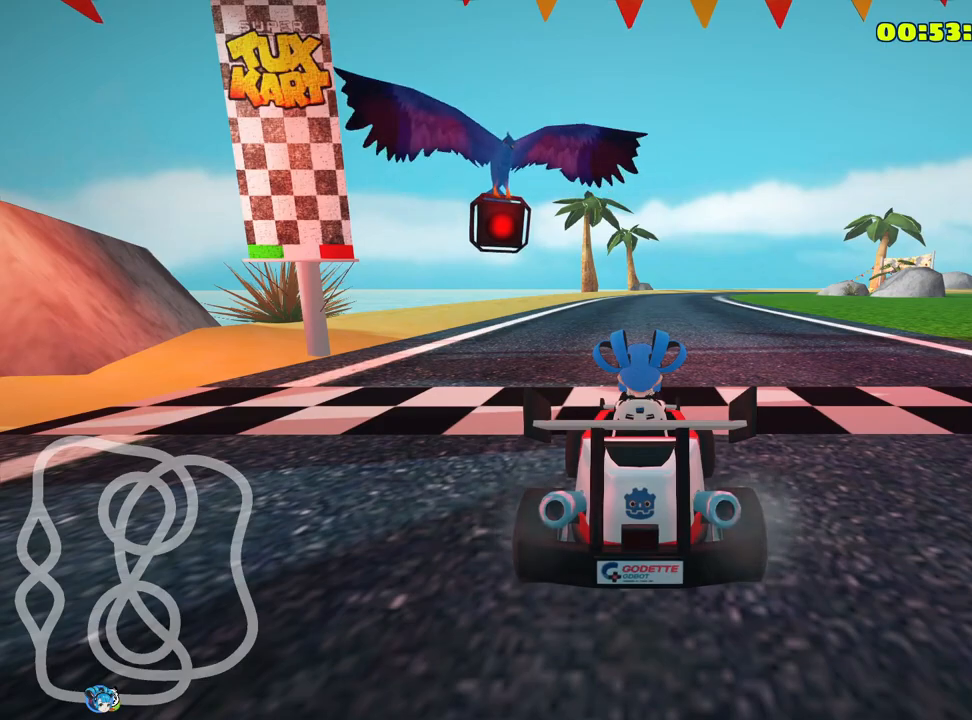
Gameplay with keyboard; each line is a JSON object with the keys held at the frame after it. "events" lists presses ("down") and releases ("up") of "down", "fire", "left", "look", "nitro", "right", "skid" and "up" between this image and that frame as [ms after this image, input, new state], when the widget could be followed in between. No other keys are recorded. Mouse input is not recorded. Key names are as the overlay labels them; some are game actions (e.g. jump) rather than physical keys.
{"keys": ["look"], "events": [[100, "look", "down"]]}
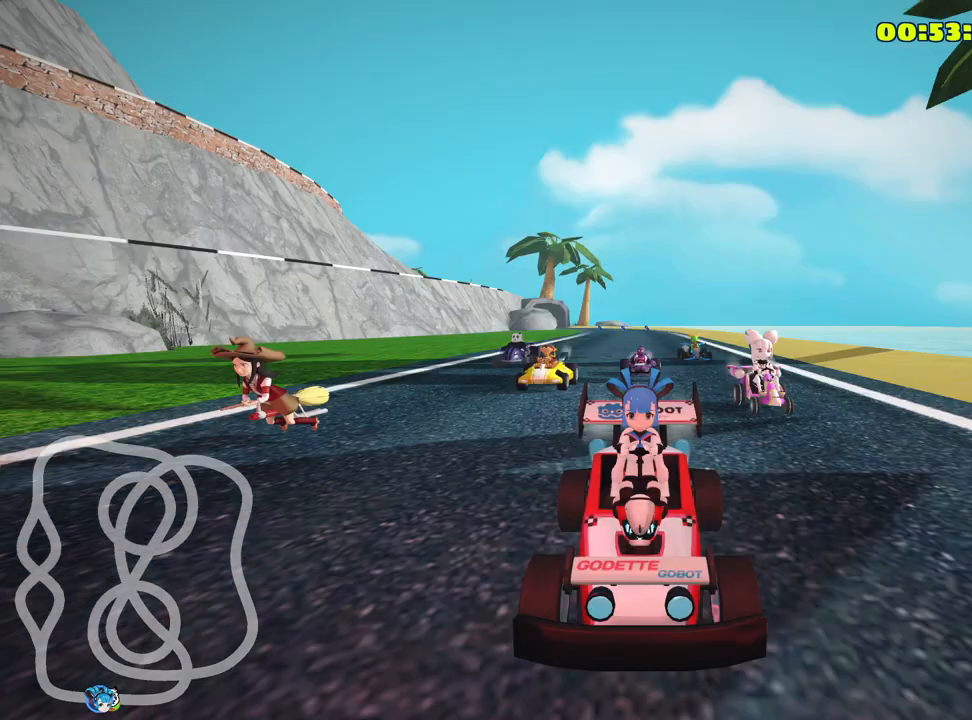
{"keys": [], "events": [[150, "look", "up"]]}
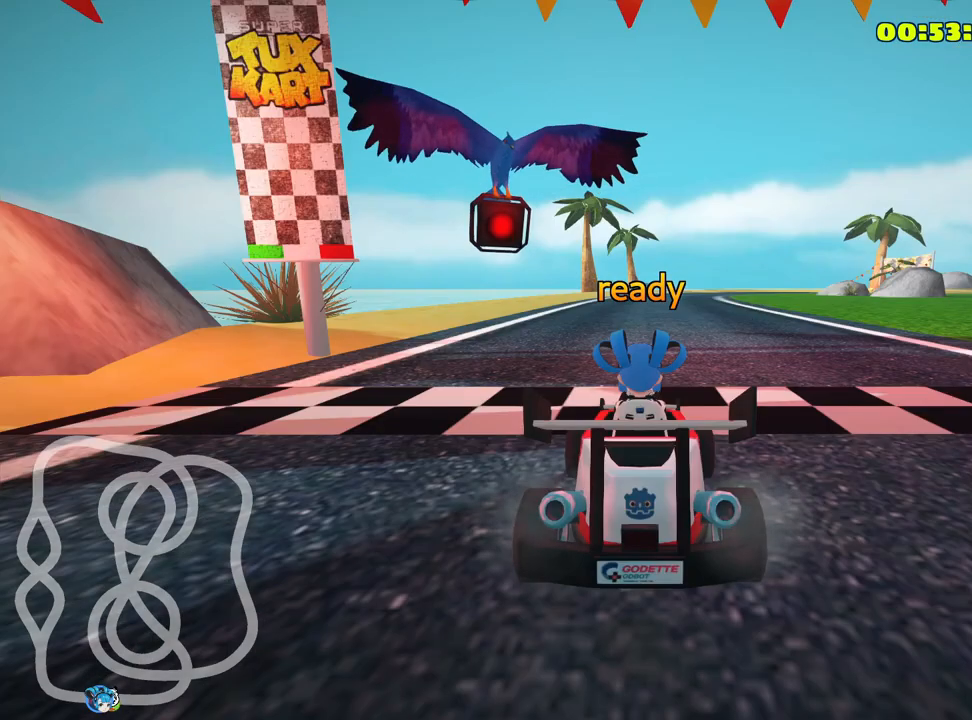
{"keys": [], "events": []}
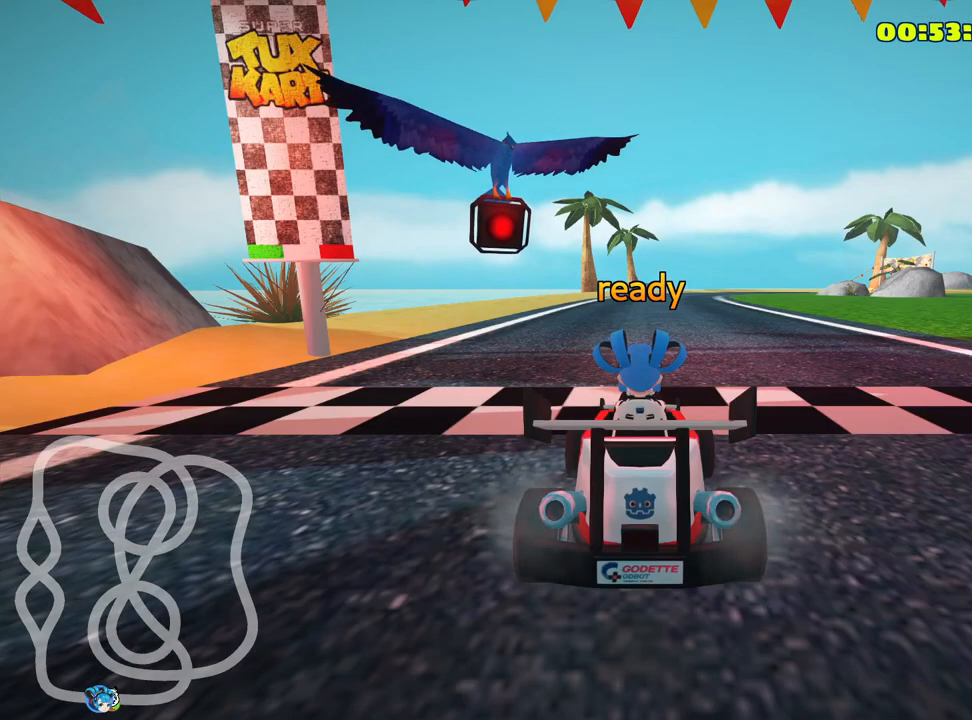
{"keys": ["right", "up"], "events": [[50, "right", "down"], [100, "up", "down"]]}
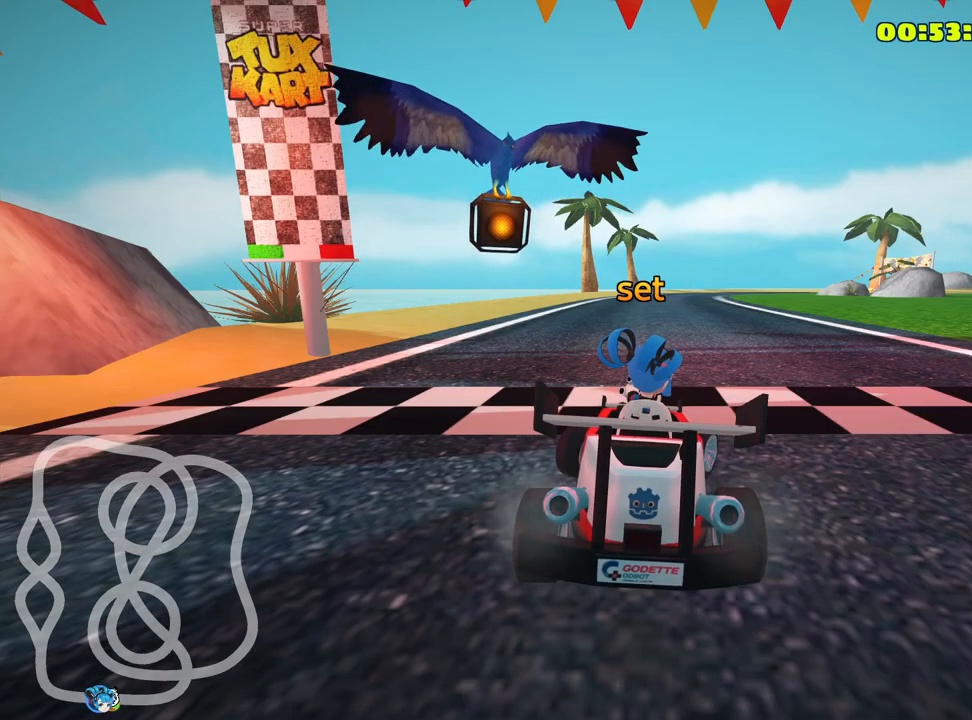
{"keys": ["right", "up"], "events": []}
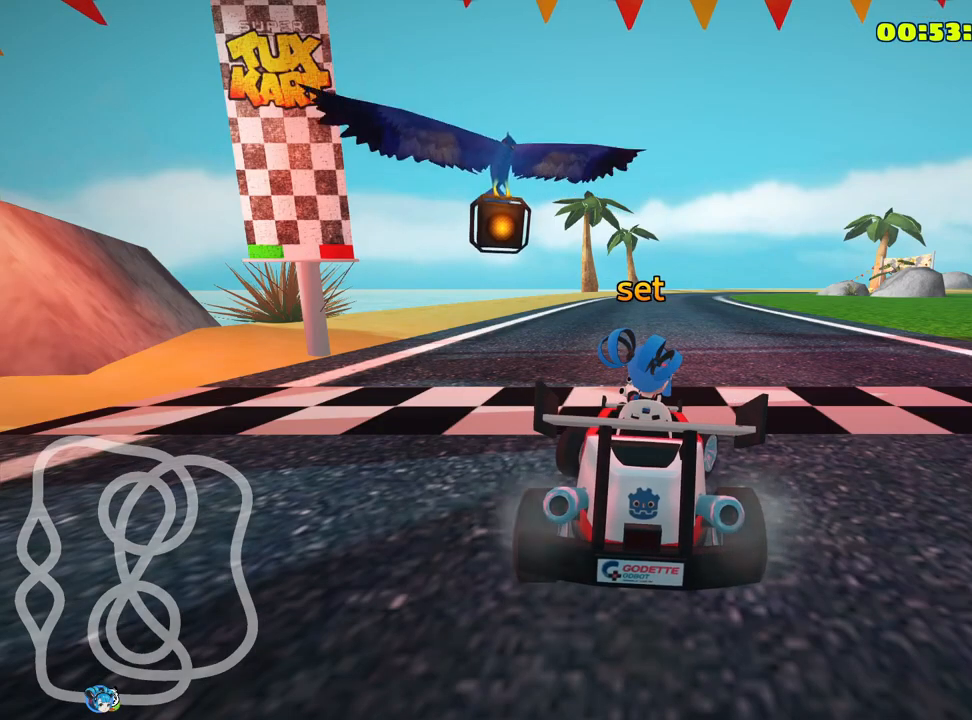
{"keys": ["up"], "events": [[466, "right", "up"]]}
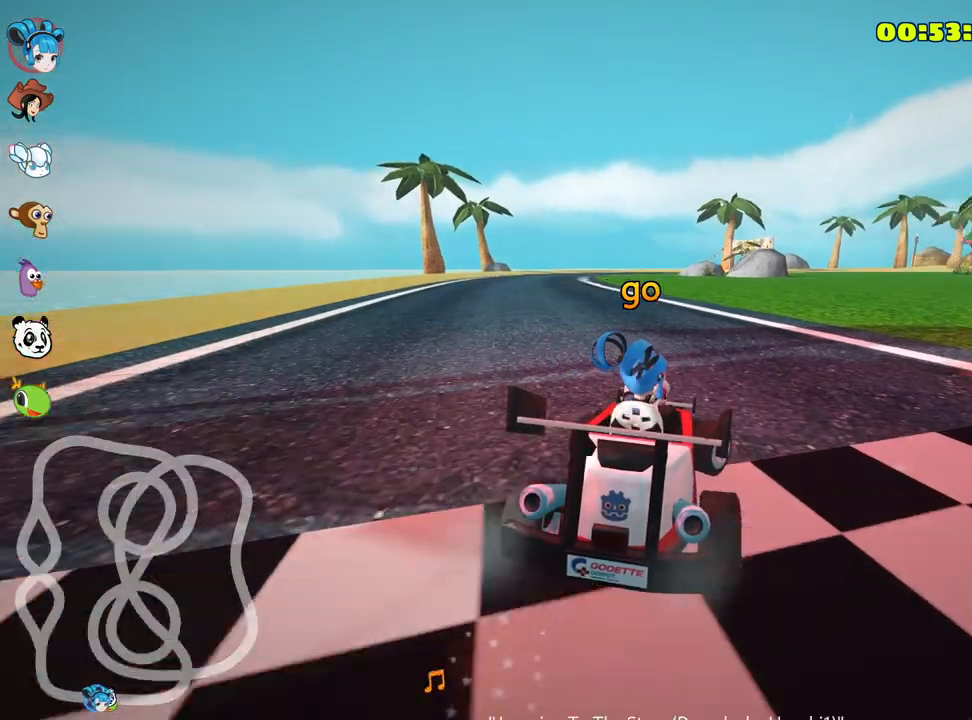
{"keys": ["left", "skid", "up"], "events": [[16, "skid", "down"], [50, "left", "down"], [216, "left", "up"], [350, "left", "down"]]}
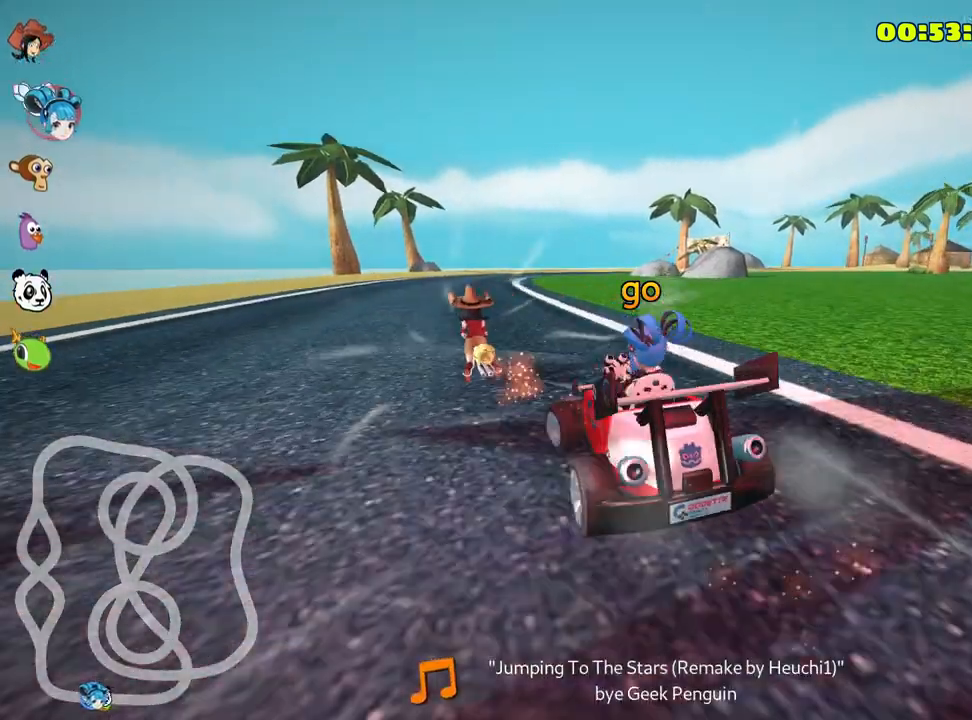
{"keys": ["right", "skid", "up"], "events": [[216, "right", "down"], [266, "left", "up"]]}
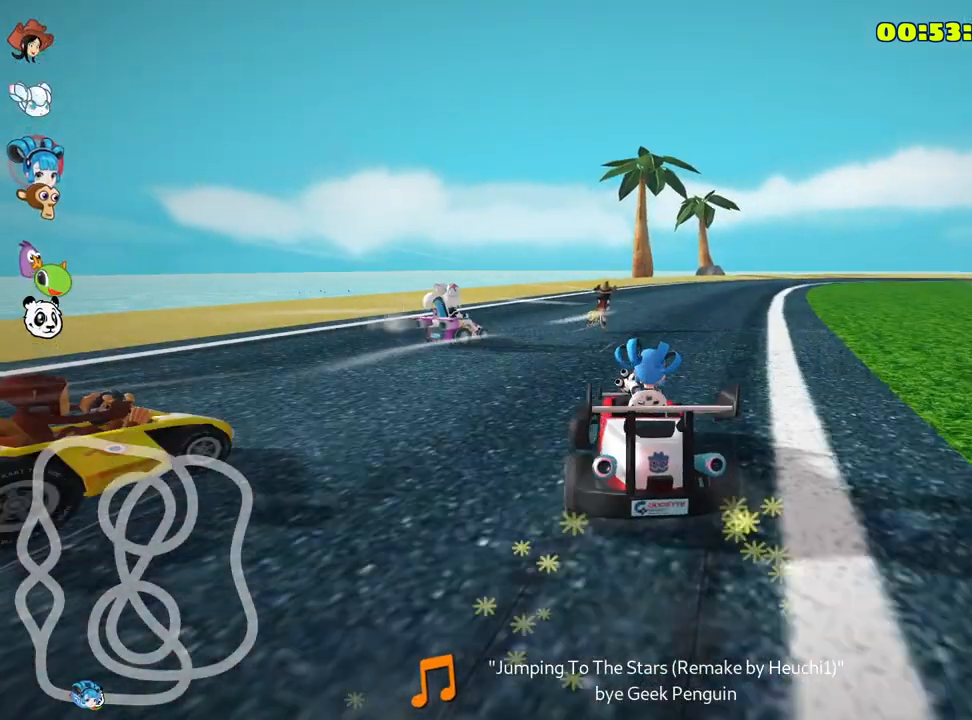
{"keys": ["right", "up"], "events": [[250, "skid", "up"]]}
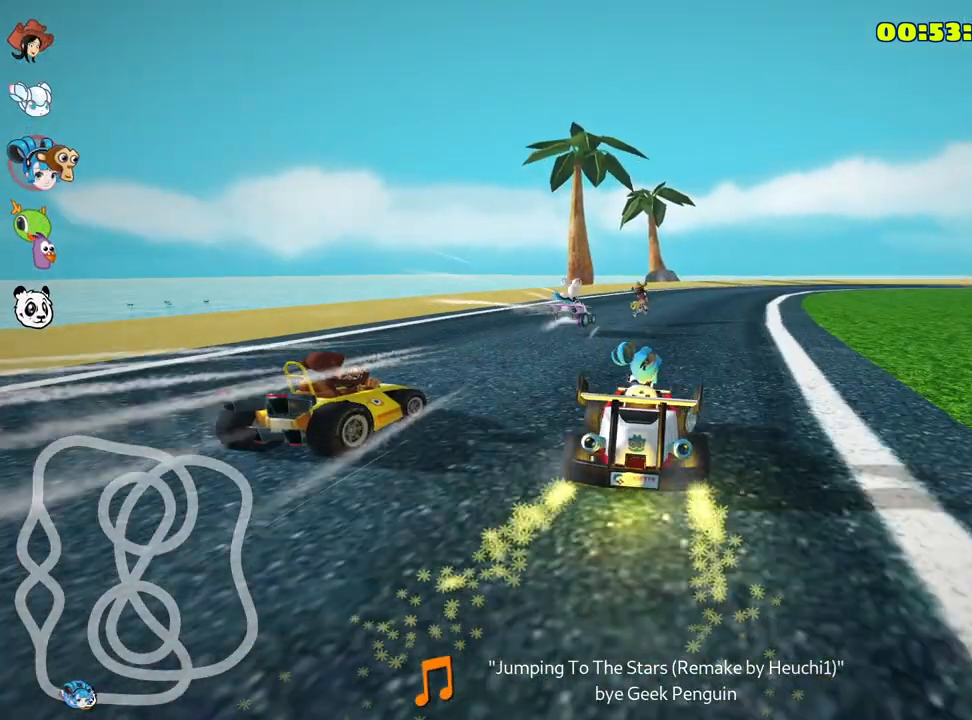
{"keys": ["right", "skid", "up"], "events": [[16, "right", "up"], [483, "skid", "down"], [500, "right", "down"]]}
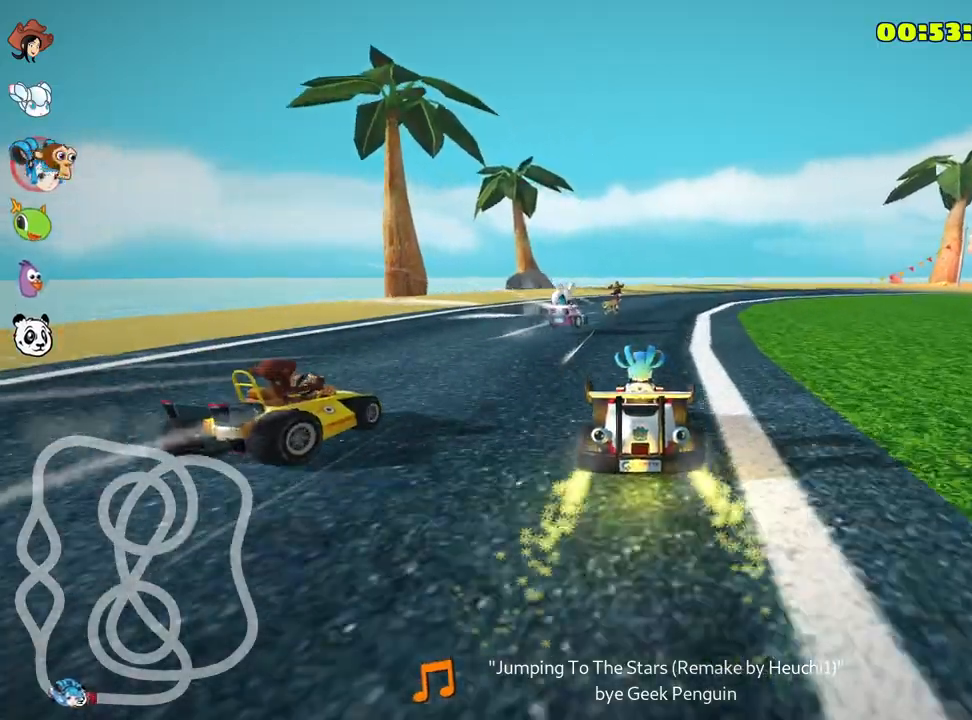
{"keys": ["skid", "up"], "events": [[183, "left", "down"], [183, "right", "up"], [300, "left", "up"]]}
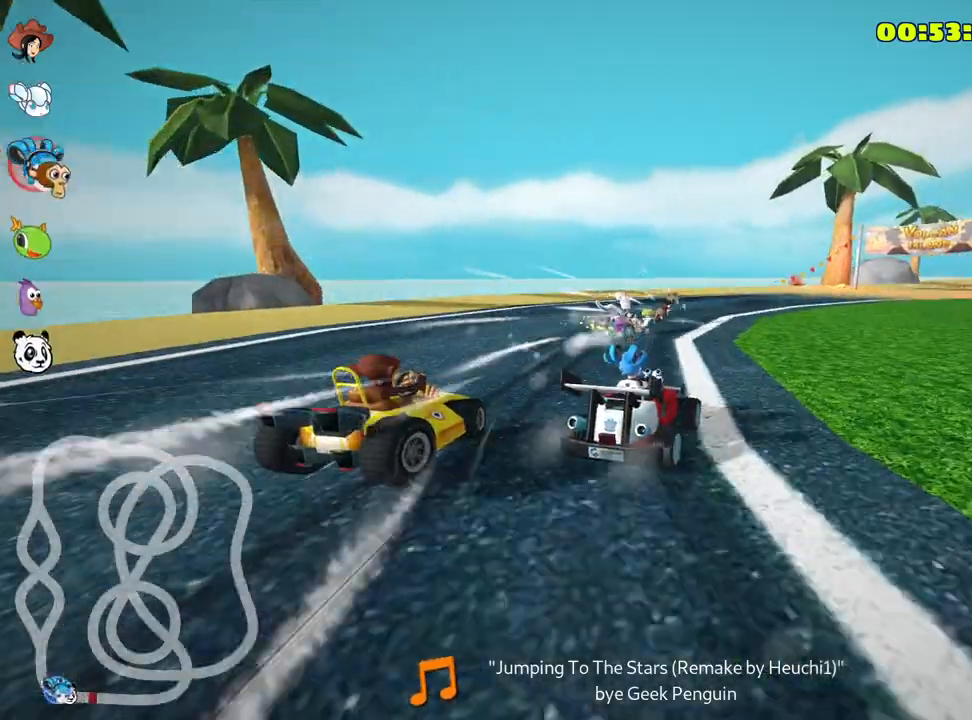
{"keys": ["right", "skid", "up"], "events": [[16, "right", "down"]]}
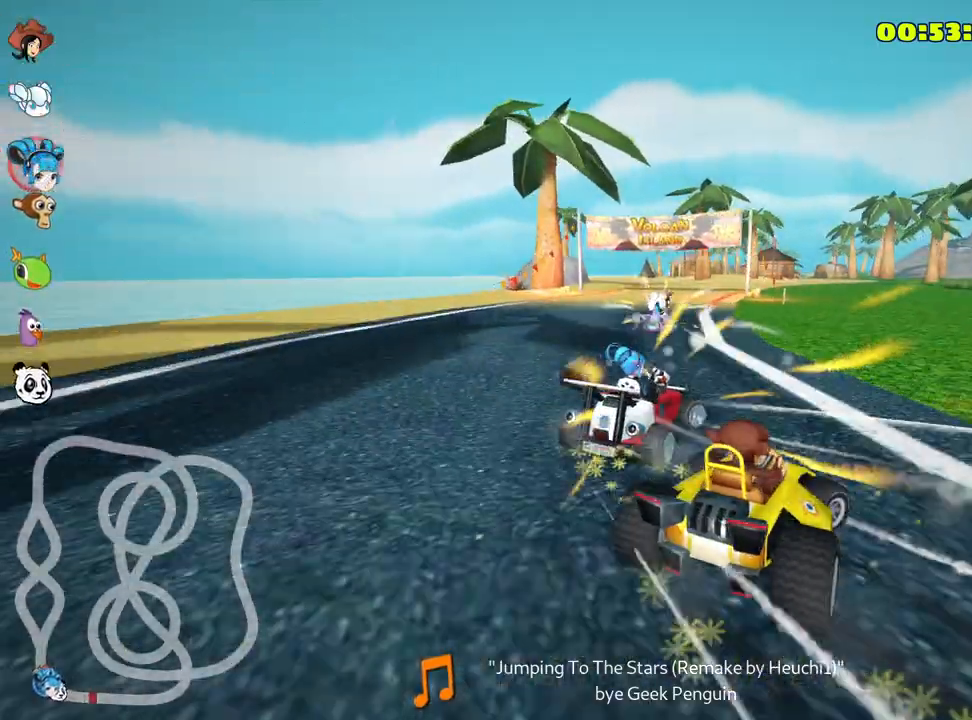
{"keys": ["up"], "events": [[300, "right", "up"], [416, "skid", "up"]]}
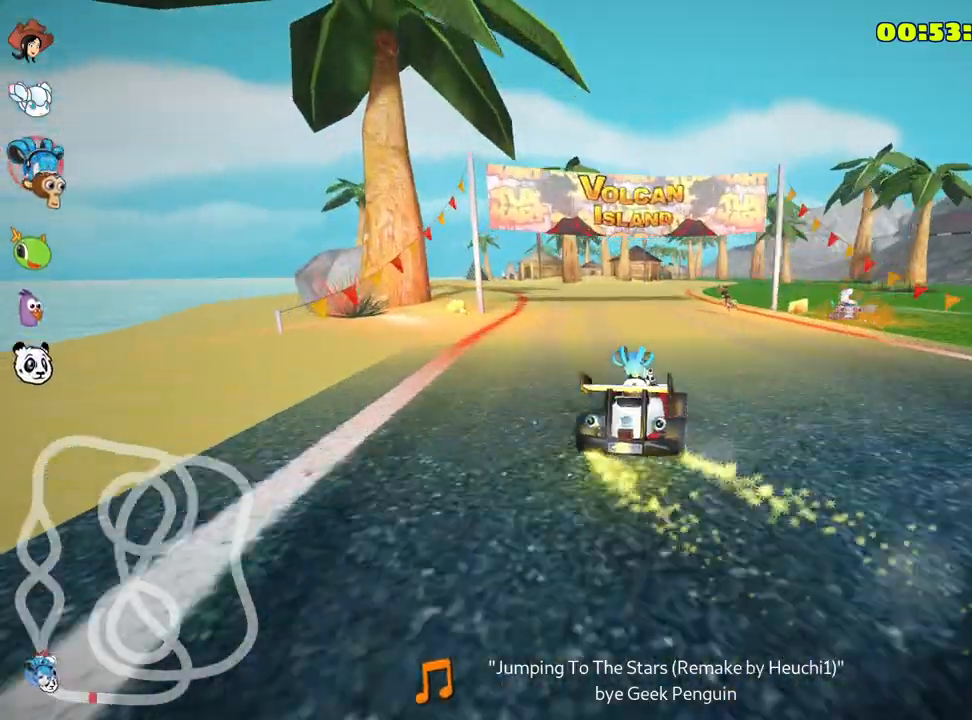
{"keys": ["left", "up"], "events": [[116, "left", "down"], [266, "left", "up"], [483, "left", "down"]]}
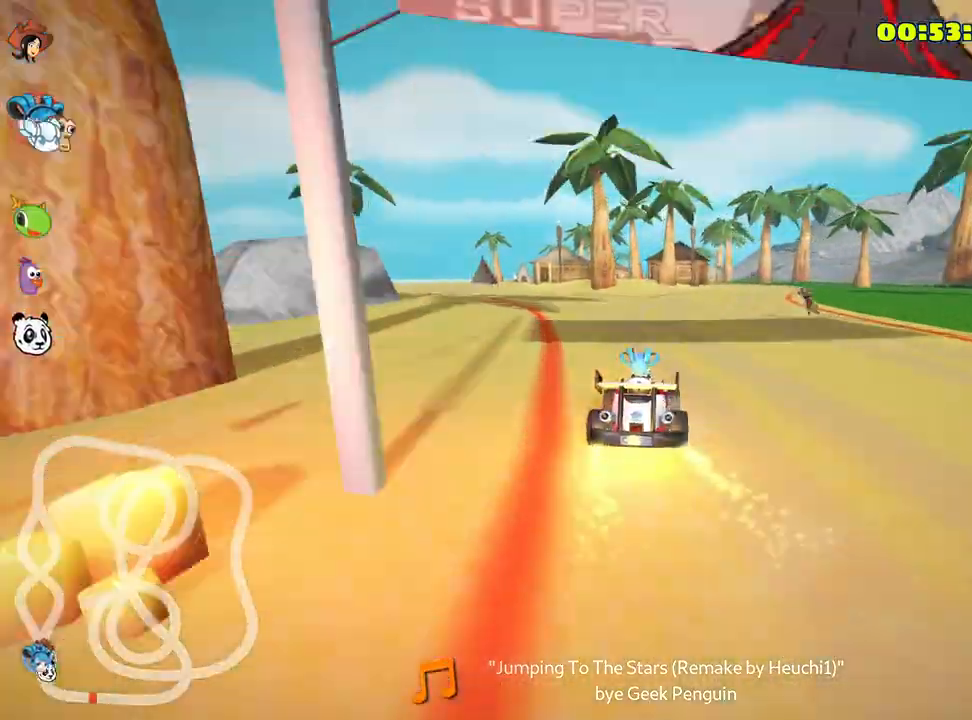
{"keys": ["left", "up"], "events": [[350, "left", "up"], [450, "left", "down"]]}
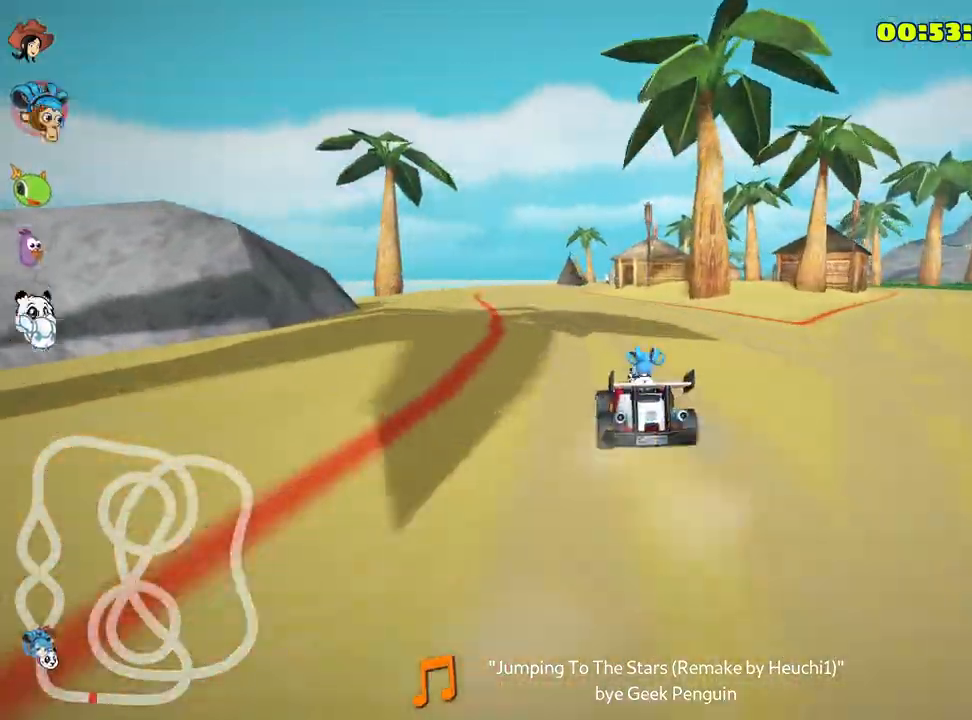
{"keys": ["right", "skid", "up"], "events": [[250, "left", "up"], [333, "skid", "down"], [350, "right", "down"]]}
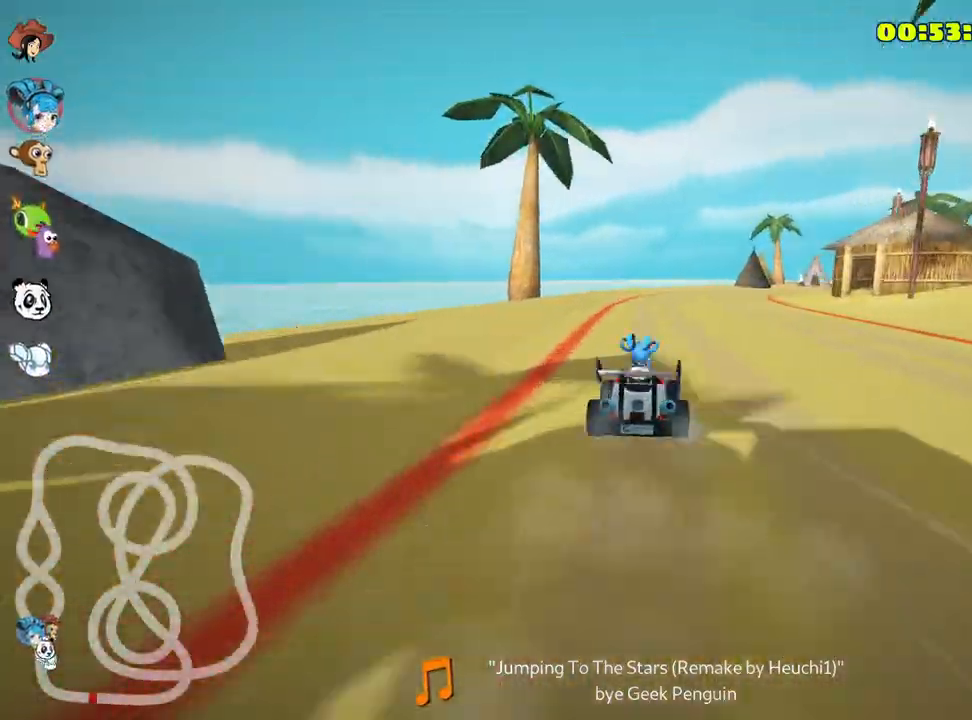
{"keys": ["left", "skid", "up"], "events": [[183, "right", "up"], [216, "left", "down"]]}
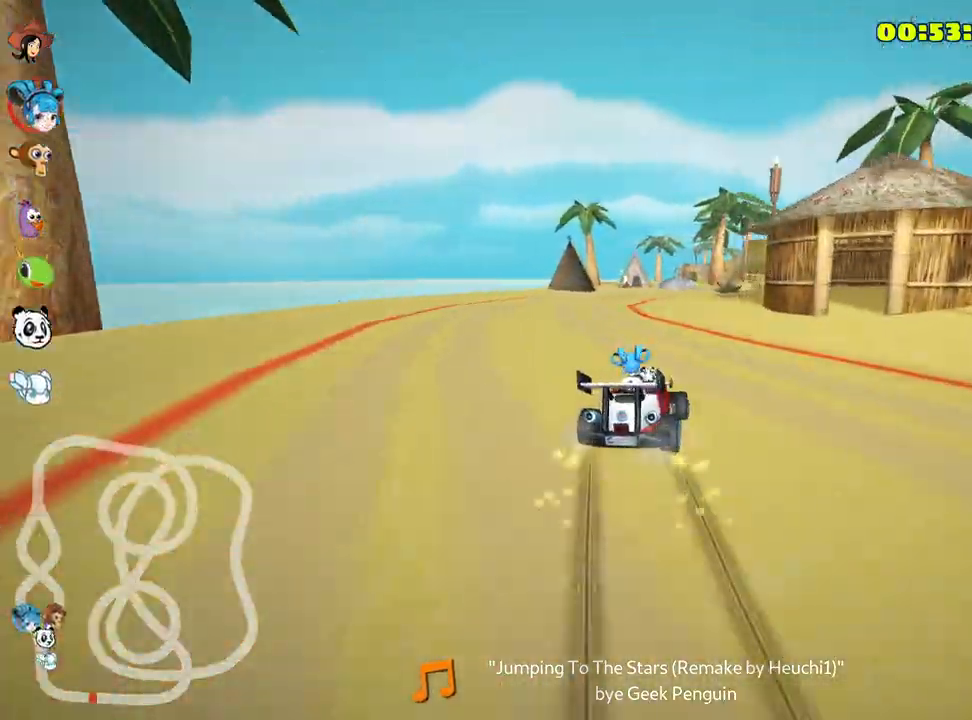
{"keys": ["left", "up"], "events": [[183, "left", "up"], [366, "left", "down"], [500, "skid", "up"]]}
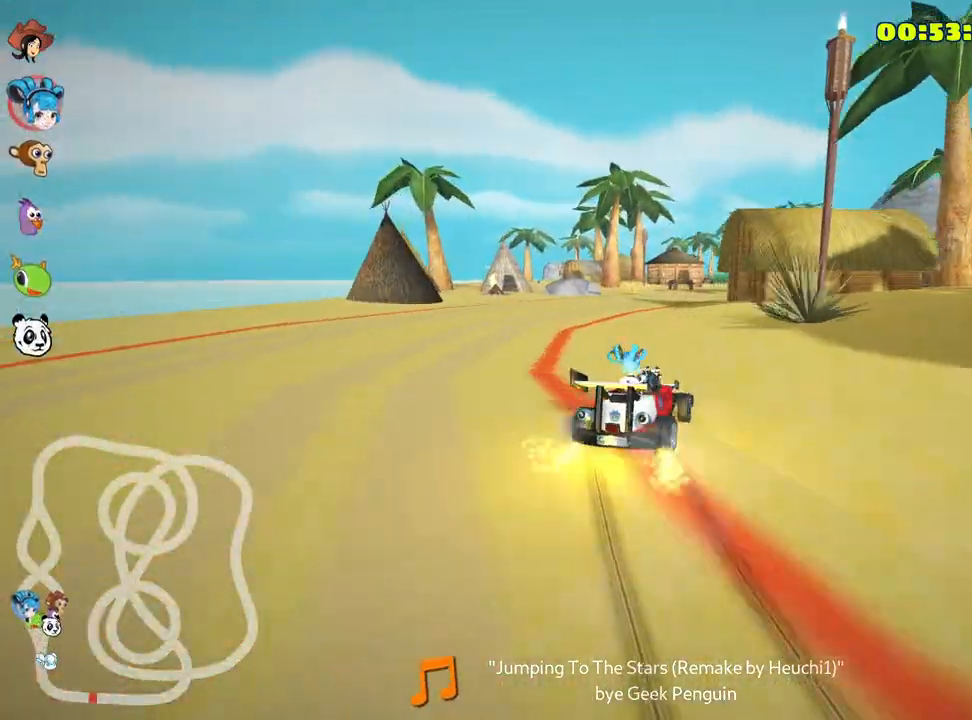
{"keys": ["left", "up"], "events": [[33, "left", "up"], [433, "left", "down"]]}
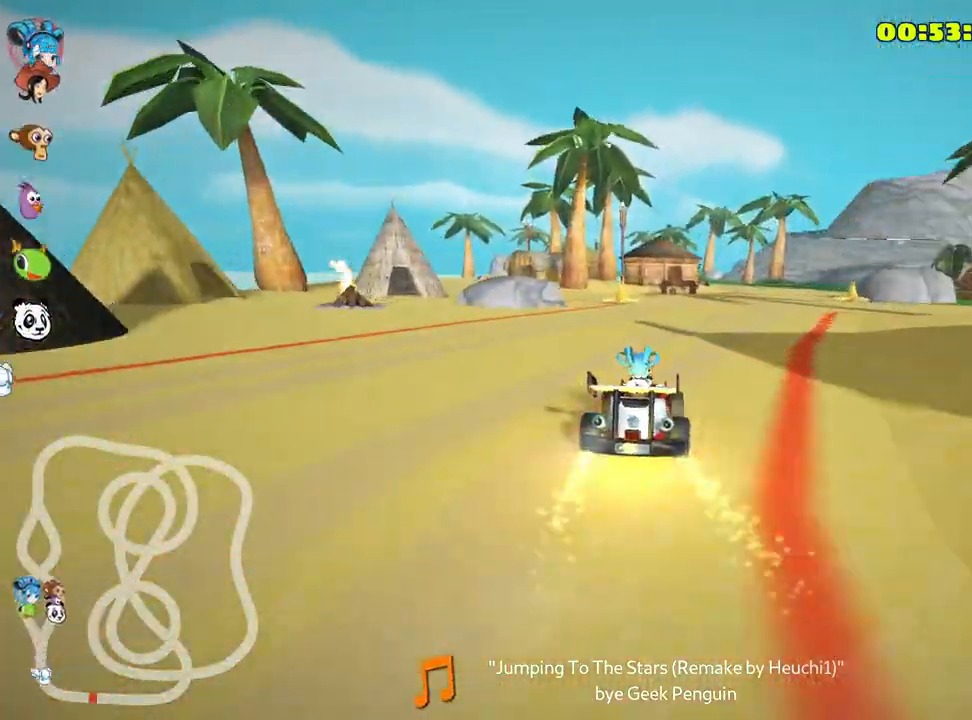
{"keys": ["left", "up"], "events": [[183, "left", "up"], [450, "left", "down"]]}
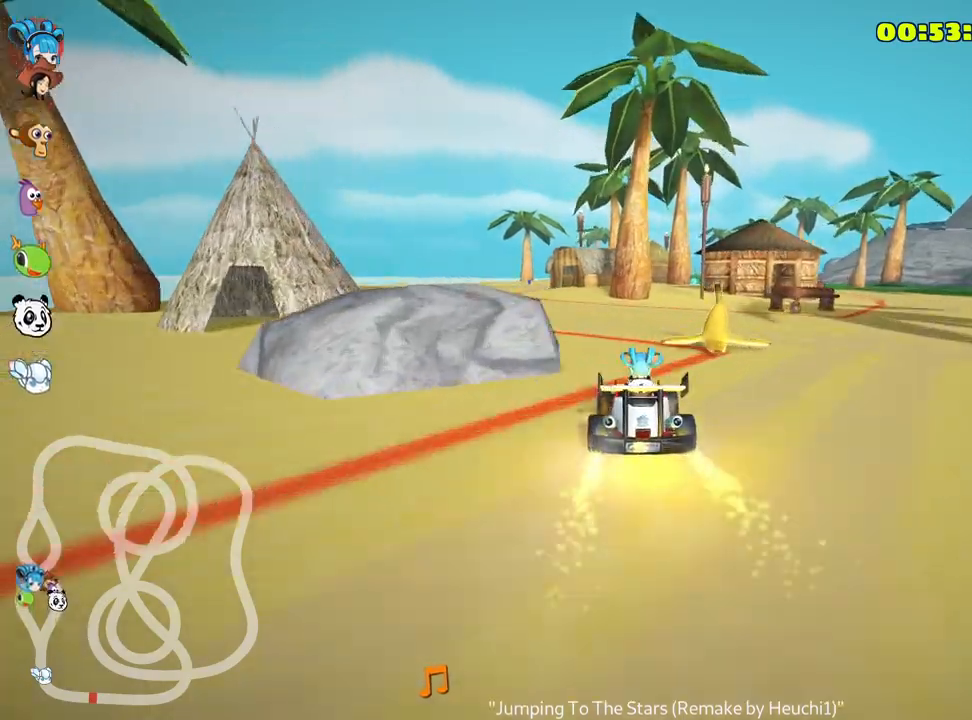
{"keys": ["up"], "events": [[450, "left", "up"]]}
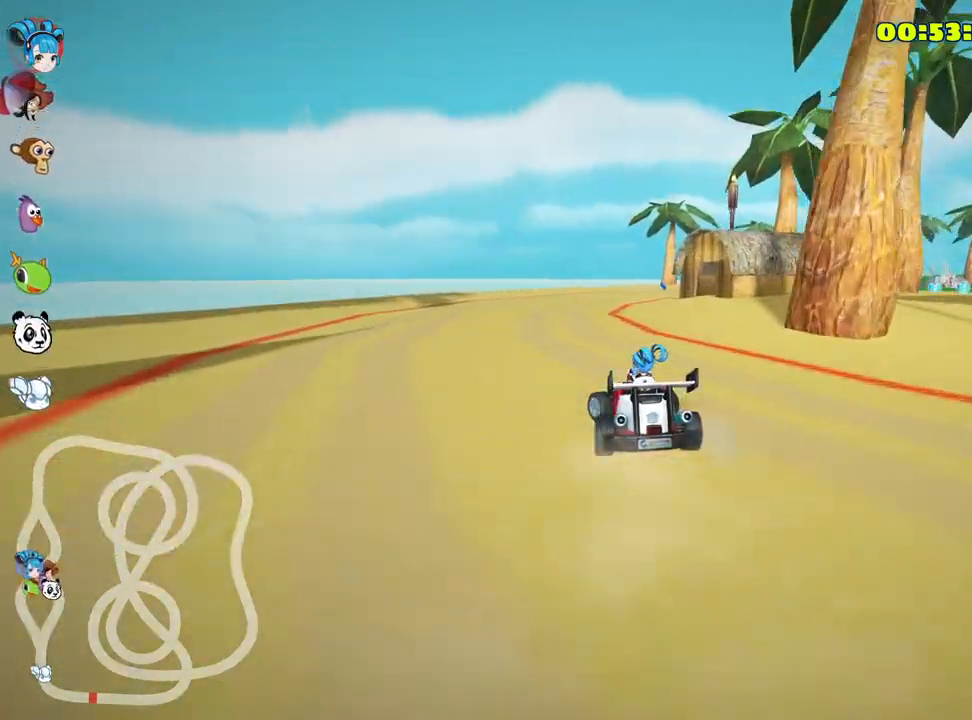
{"keys": ["skid", "up"], "events": [[50, "right", "down"], [50, "skid", "down"], [383, "right", "up"]]}